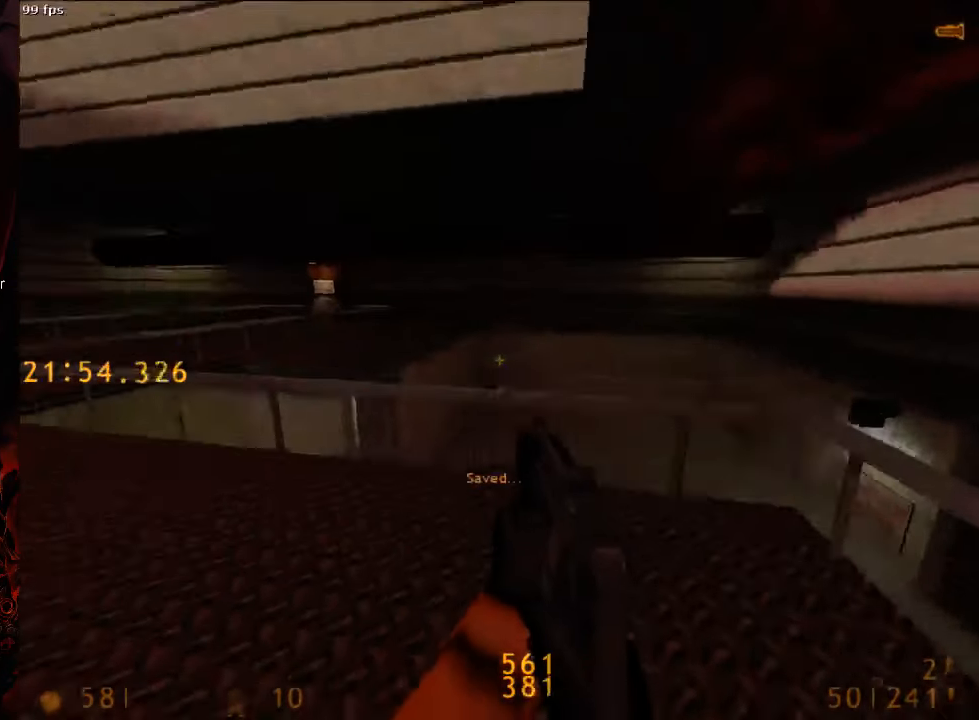
Gameplay with keyboard and mouse; each line is a JSON object with the keys and mouse buttons held at the frame after it. "events" lists presses ("down") and releases ("up") of "1", "2", "3", "4", "5", "a", "alt", "c", "ctrl", "d", "e", "f", "q", "r", "s", "shift", "space", "tab", "v", "w", "x", "z", "mouse_left", "mouse_middle", "mouse_right", "mouse_wheel_up" and "mouse_wheel_down" between this image and that frame as [ms after this image, input, new state], when the widget could be followed in between. "mouse_left", "mouse_middle", "mouse_right", "mouse_wheel_up", "mouse_wheel_down" = the "left", "middle", "right", "wheel_up", "wheel_down" buttons of the "mouse" list. No other keys are recorded. Mouse movement is not recorded.
{"keys": ["d", "space"], "mouse": [], "events": [[354, "space", "down"], [396, "d", "down"], [438, "a", "up"], [438, "w", "up"]]}
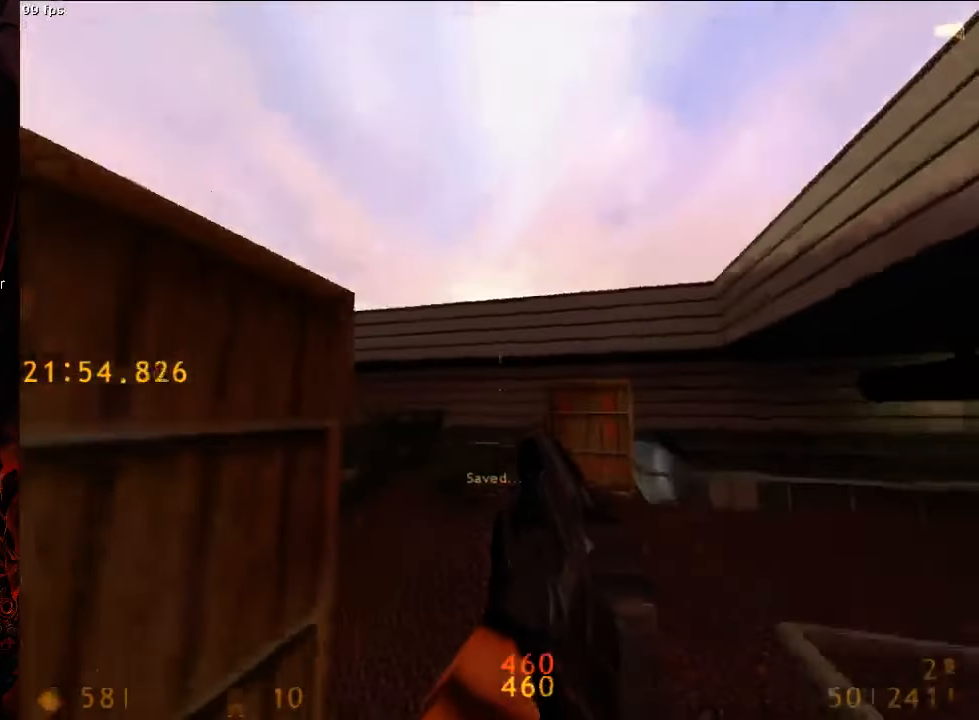
{"keys": ["d", "space"], "mouse": [], "events": [[42, "mouse_right", "down"], [167, "mouse_right", "up"]]}
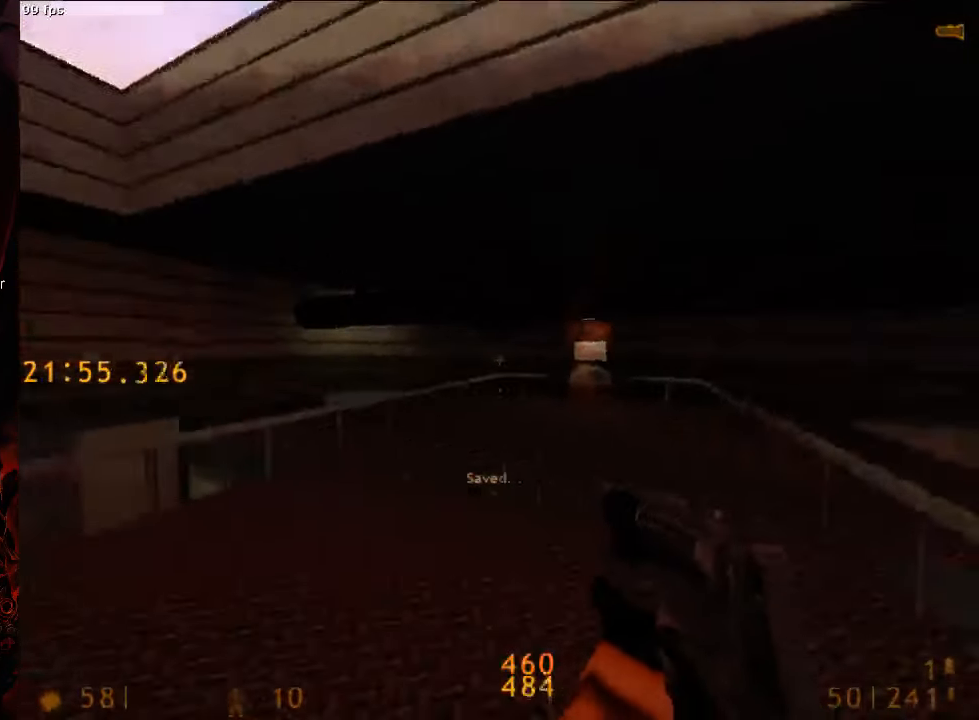
{"keys": ["d", "space"], "mouse": [], "events": [[250, "a", "down"], [250, "d", "up"], [479, "a", "up"], [479, "d", "down"]]}
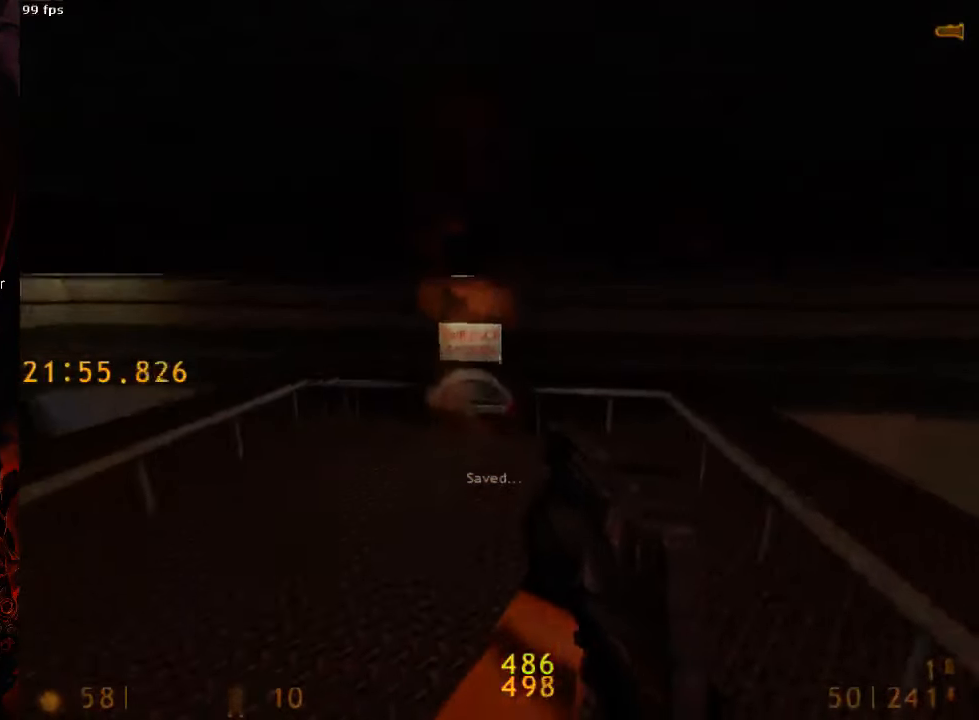
{"keys": ["e"], "mouse": [], "events": [[271, "d", "up"], [313, "a", "down"], [313, "space", "up"], [375, "e", "down"], [458, "a", "up"]]}
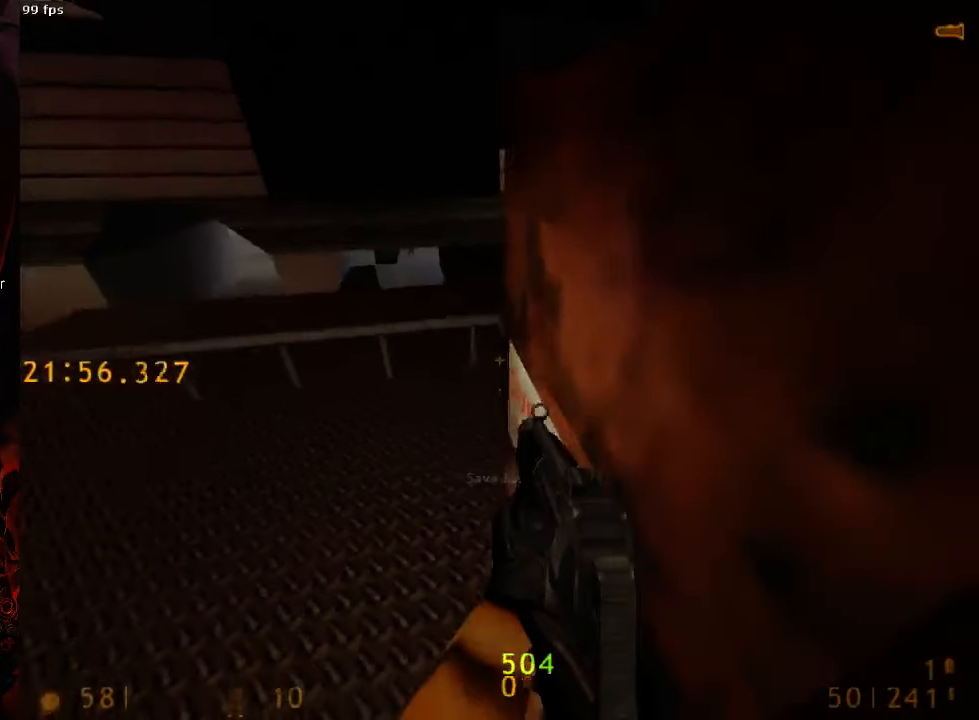
{"keys": ["e"], "mouse": [], "events": [[42, "a", "down"], [42, "w", "down"], [188, "a", "up"], [188, "w", "up"], [229, "e", "up"], [396, "e", "down"]]}
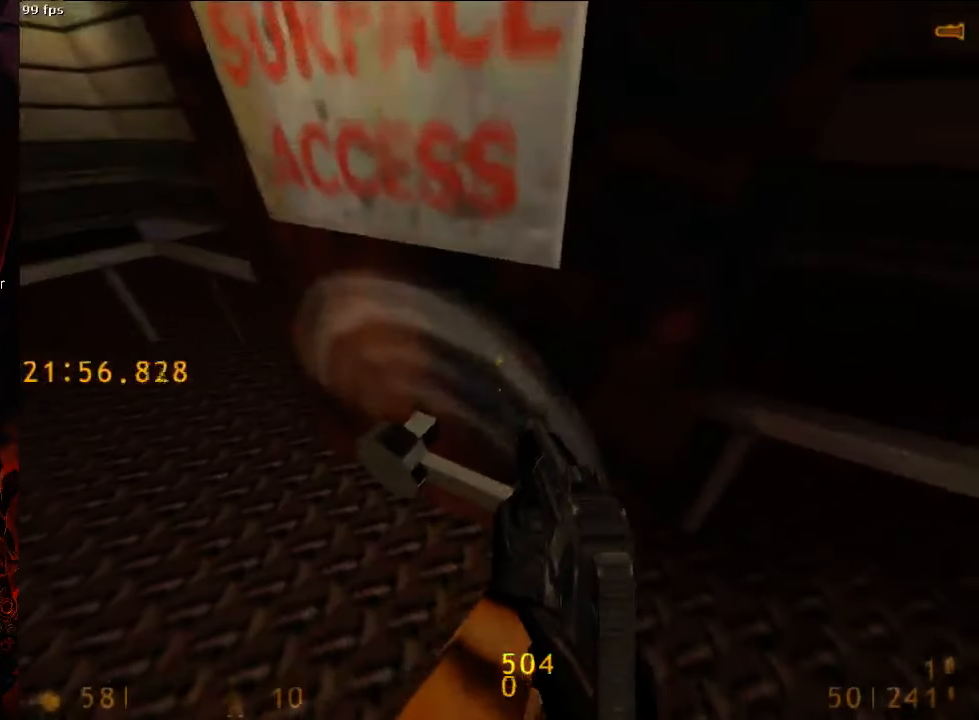
{"keys": [], "mouse": [], "events": [[125, "a", "down"], [167, "a", "up"], [438, "e", "up"]]}
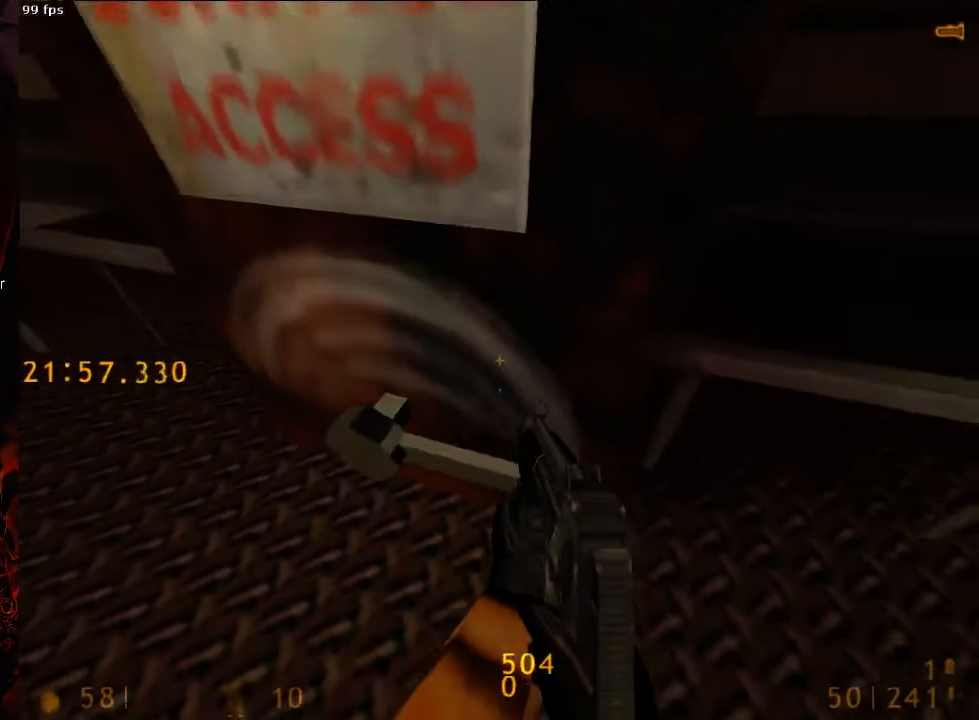
{"keys": ["e"], "mouse": [], "events": [[21, "e", "down"]]}
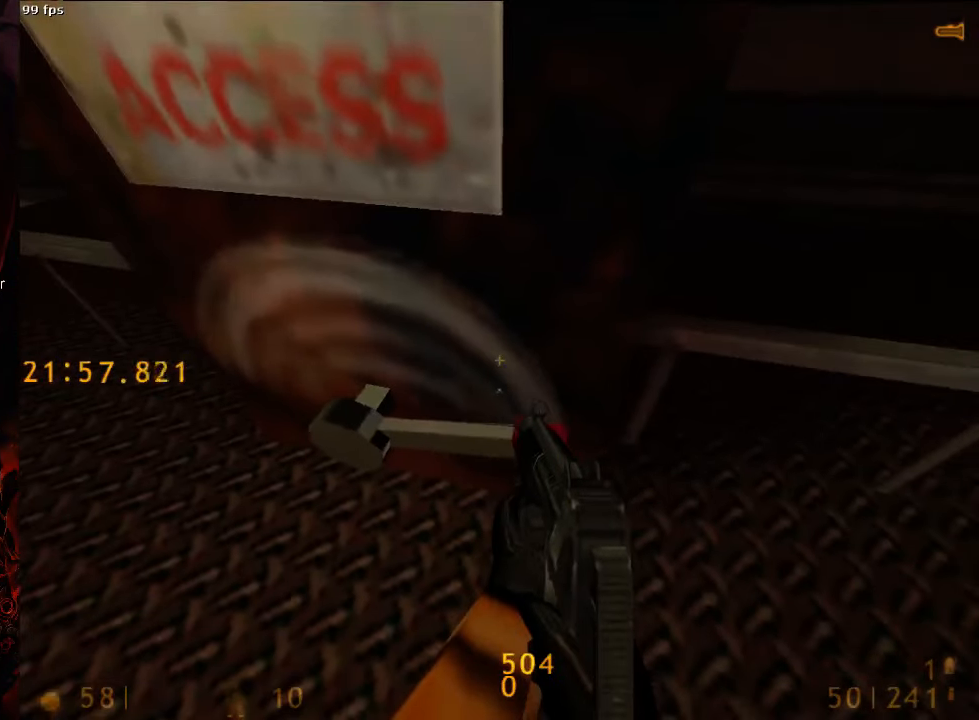
{"keys": ["e"], "mouse": [], "events": []}
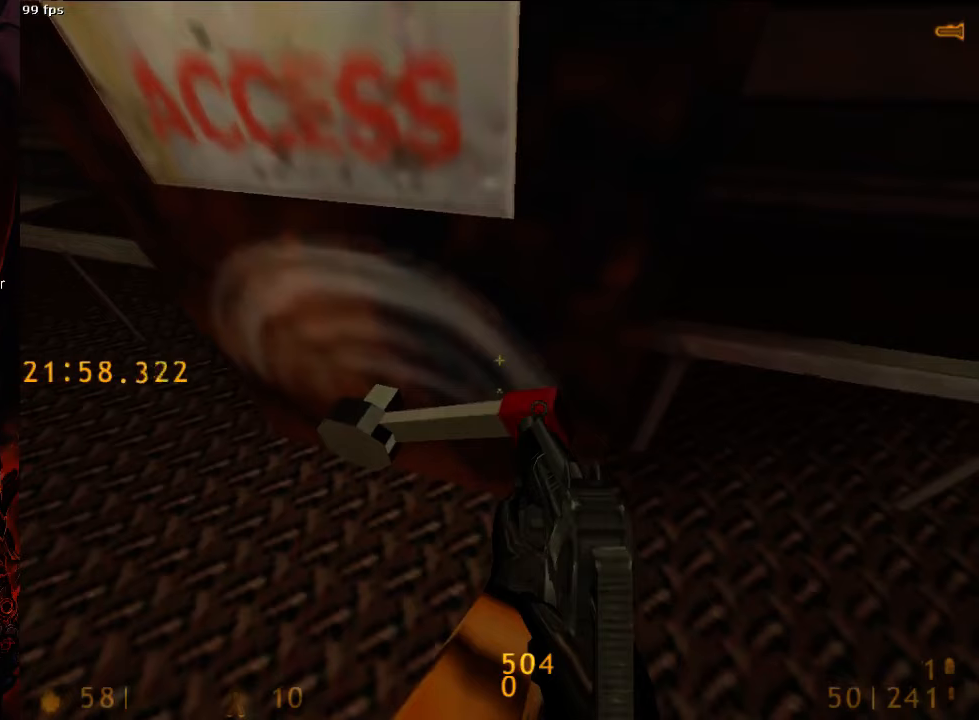
{"keys": [], "mouse": [], "events": [[417, "e", "up"], [417, "tab", "down"], [479, "tab", "up"]]}
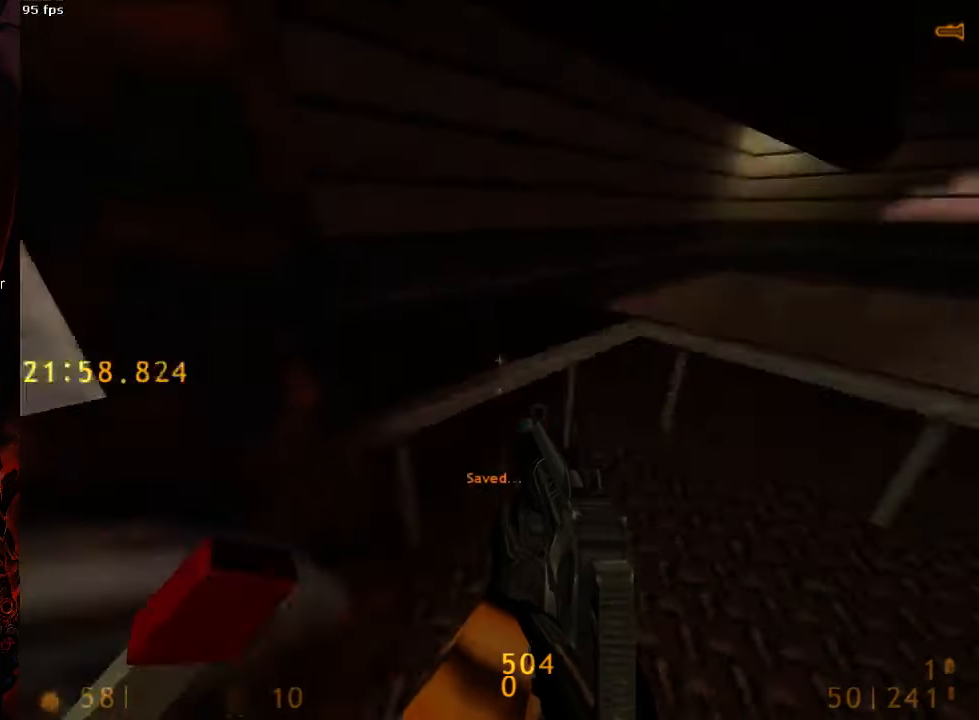
{"keys": ["a", "w"], "mouse": [], "events": [[21, "s", "down"], [125, "mouse_right", "down"], [188, "d", "down"], [188, "s", "up"], [250, "d", "up"], [250, "mouse_right", "up"], [250, "w", "down"], [417, "a", "down"]]}
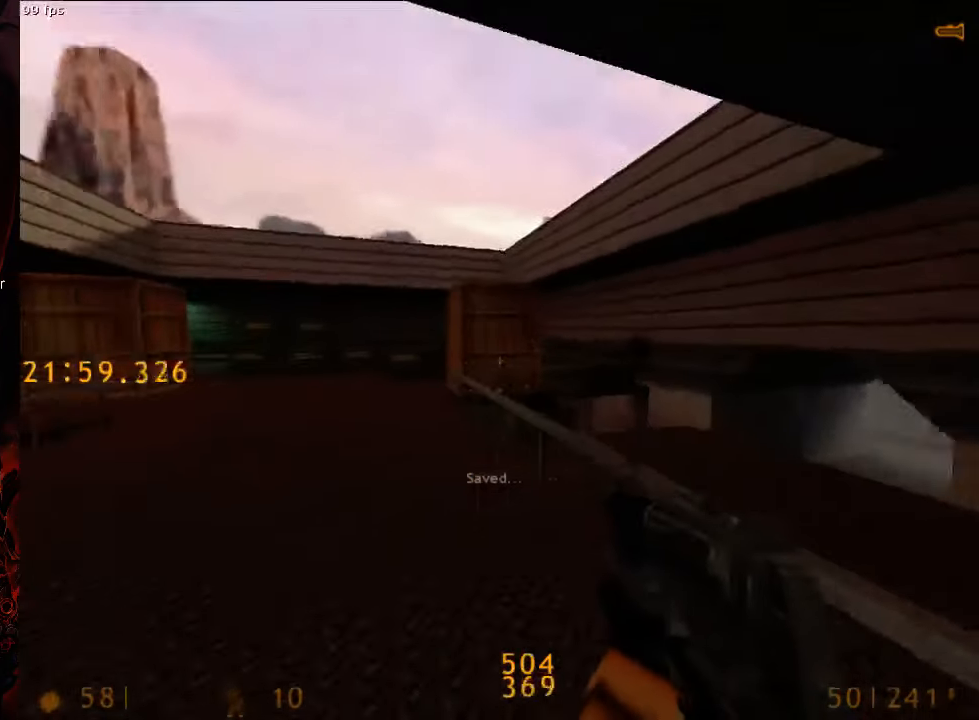
{"keys": ["a", "ctrl", "space"], "mouse": [], "events": [[333, "space", "down"], [333, "w", "up"], [396, "ctrl", "down"]]}
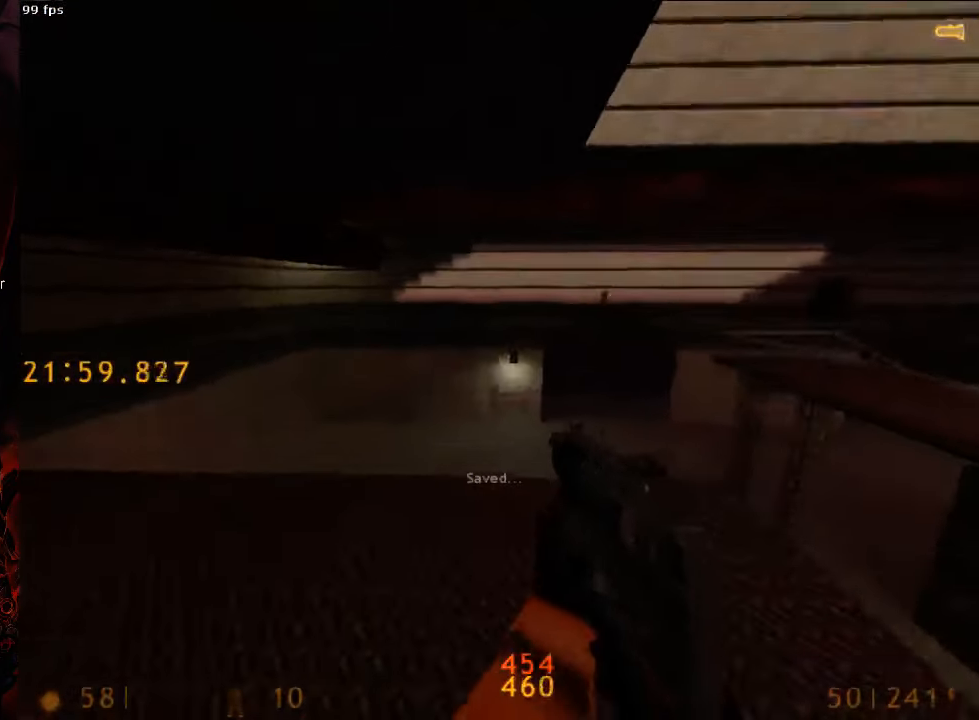
{"keys": ["d", "space"], "mouse": [], "events": [[333, "a", "up"], [333, "d", "down"], [375, "ctrl", "up"]]}
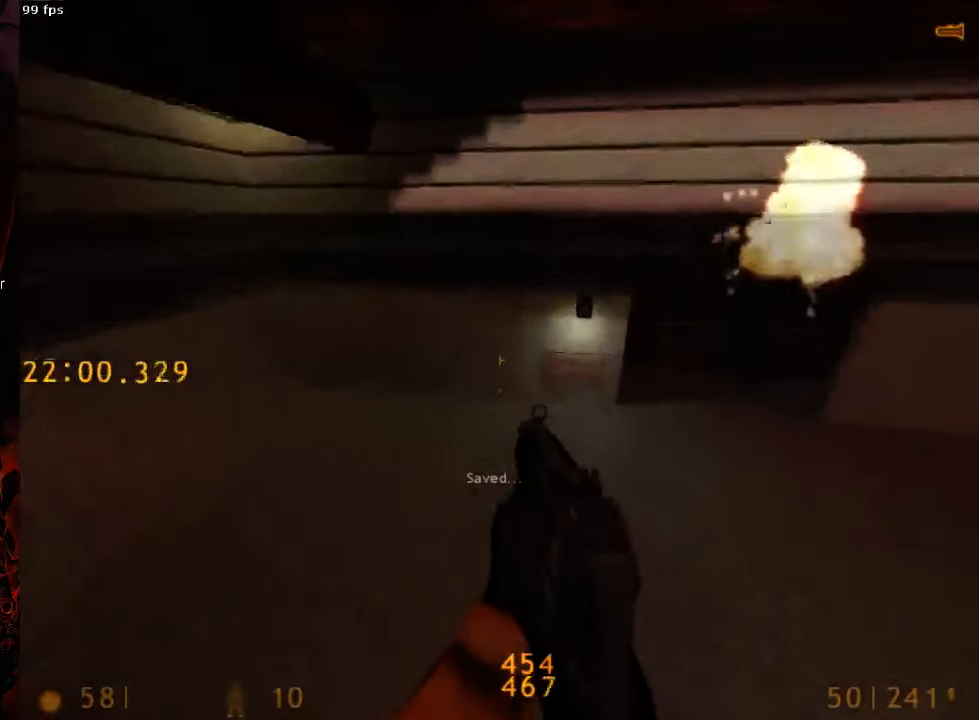
{"keys": ["a", "space"], "mouse": [], "events": [[479, "a", "down"], [479, "d", "up"]]}
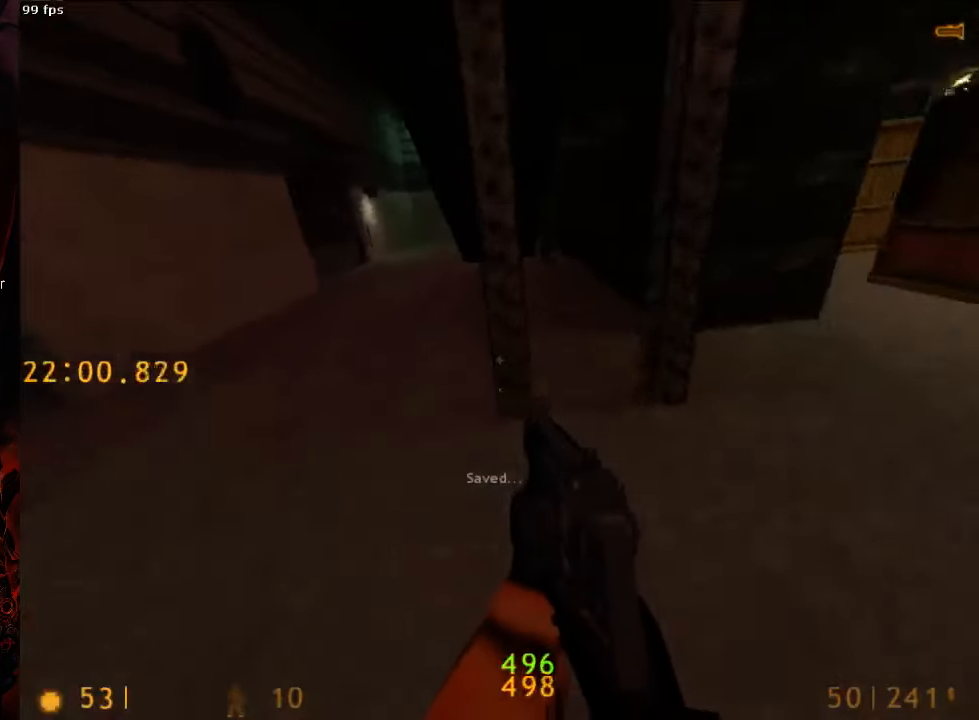
{"keys": ["a", "ctrl", "space"], "mouse": [], "events": [[354, "ctrl", "down"]]}
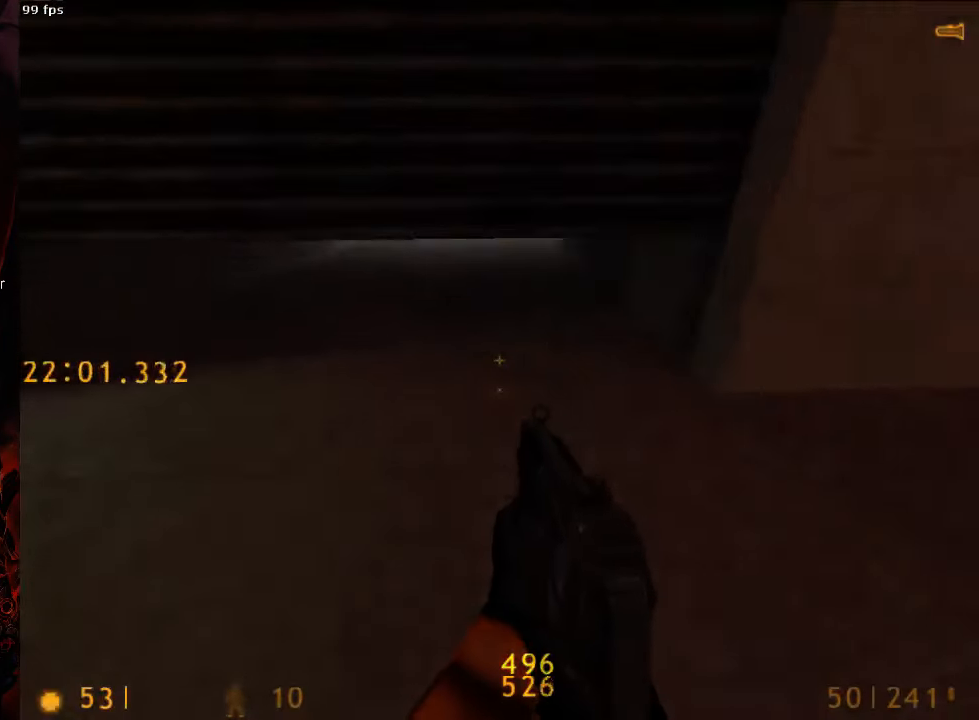
{"keys": ["d", "space"], "mouse": [], "events": [[354, "d", "down"], [458, "a", "up"], [500, "ctrl", "up"]]}
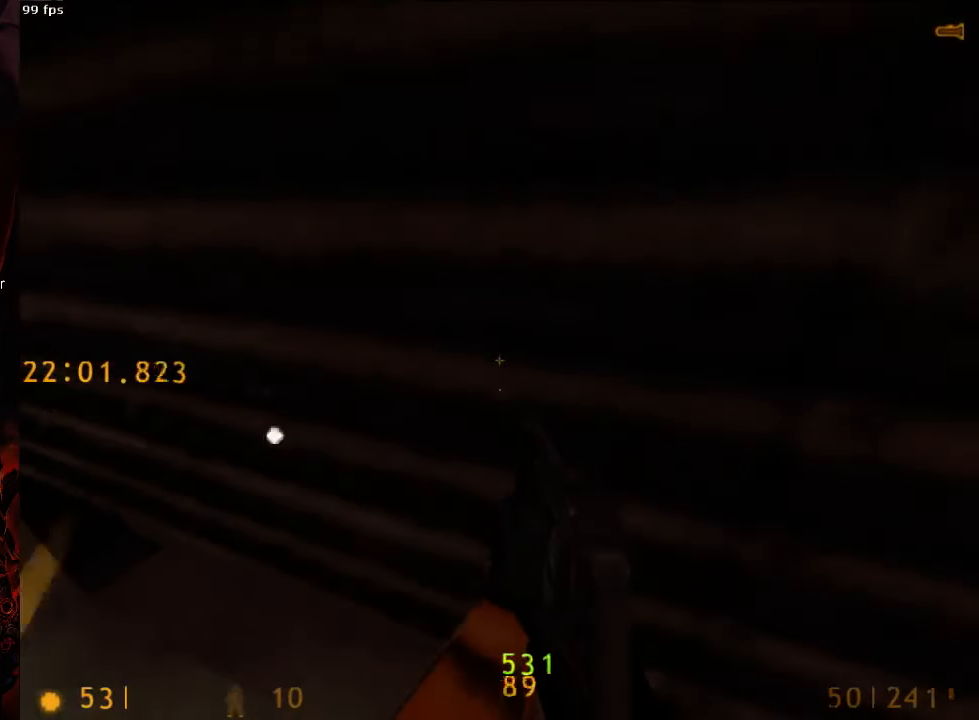
{"keys": ["ctrl", "d", "w"], "mouse": [], "events": [[125, "d", "up"], [125, "space", "up"], [167, "ctrl", "down"], [188, "w", "down"], [396, "d", "down"]]}
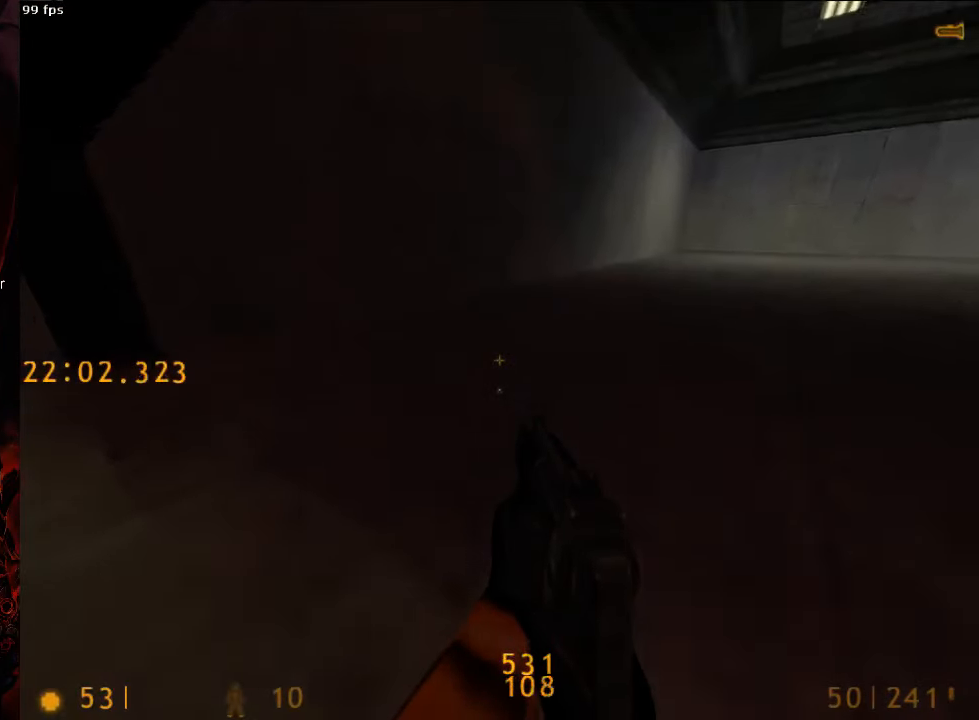
{"keys": ["a", "w"], "mouse": [], "events": [[208, "ctrl", "up"], [271, "tab", "down"], [333, "d", "up"], [375, "tab", "up"], [479, "a", "down"]]}
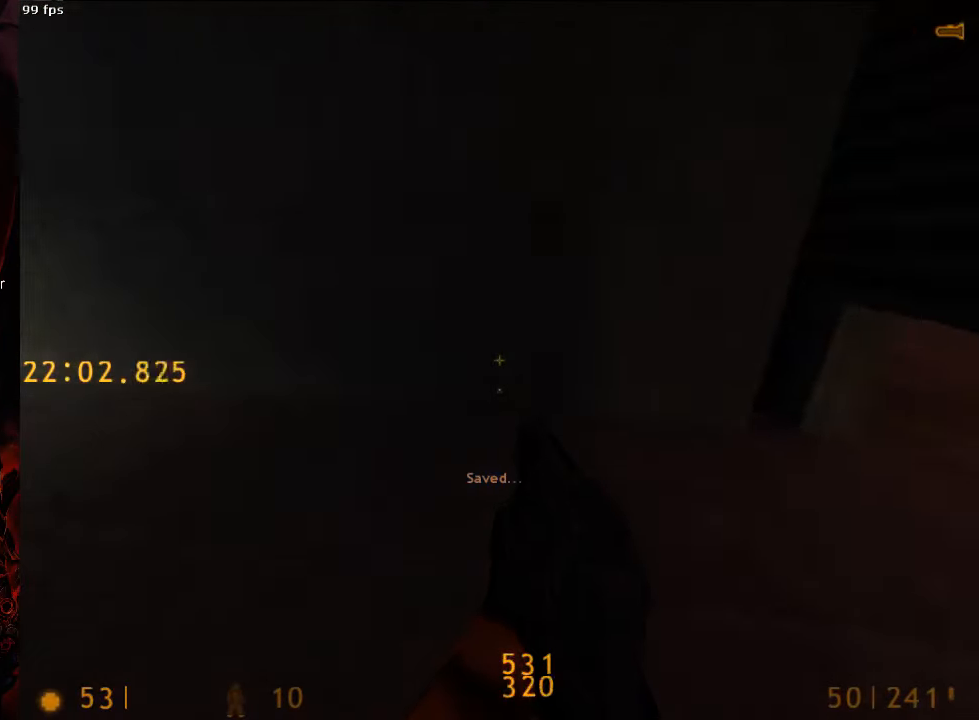
{"keys": ["d", "space"], "mouse": [], "events": [[417, "d", "down"], [417, "space", "down"], [438, "a", "up"], [438, "w", "up"]]}
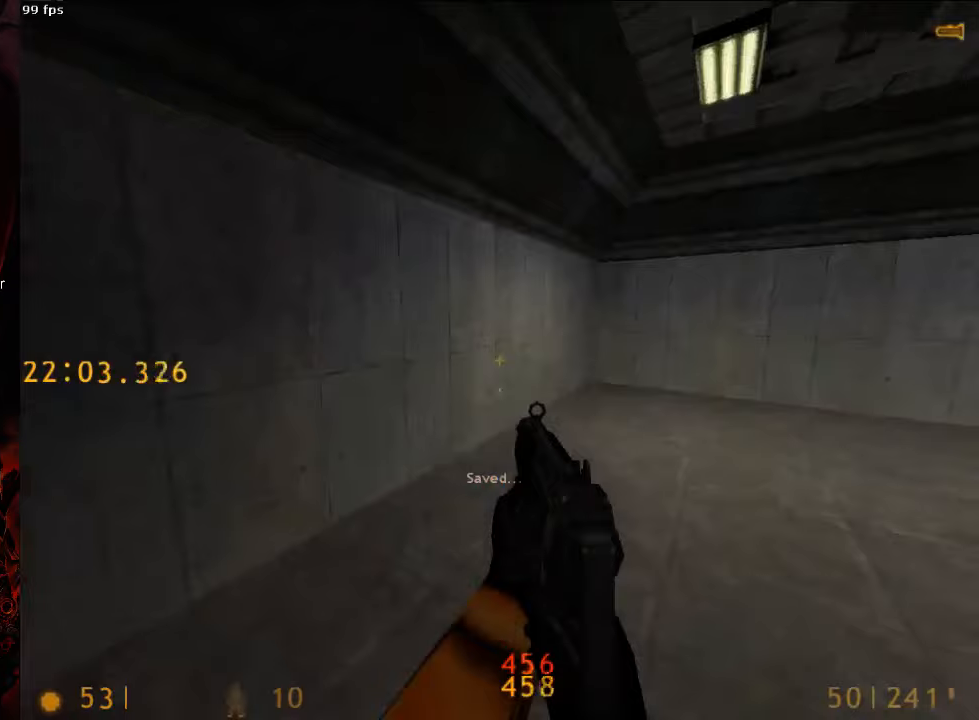
{"keys": ["d", "space"], "mouse": [], "events": []}
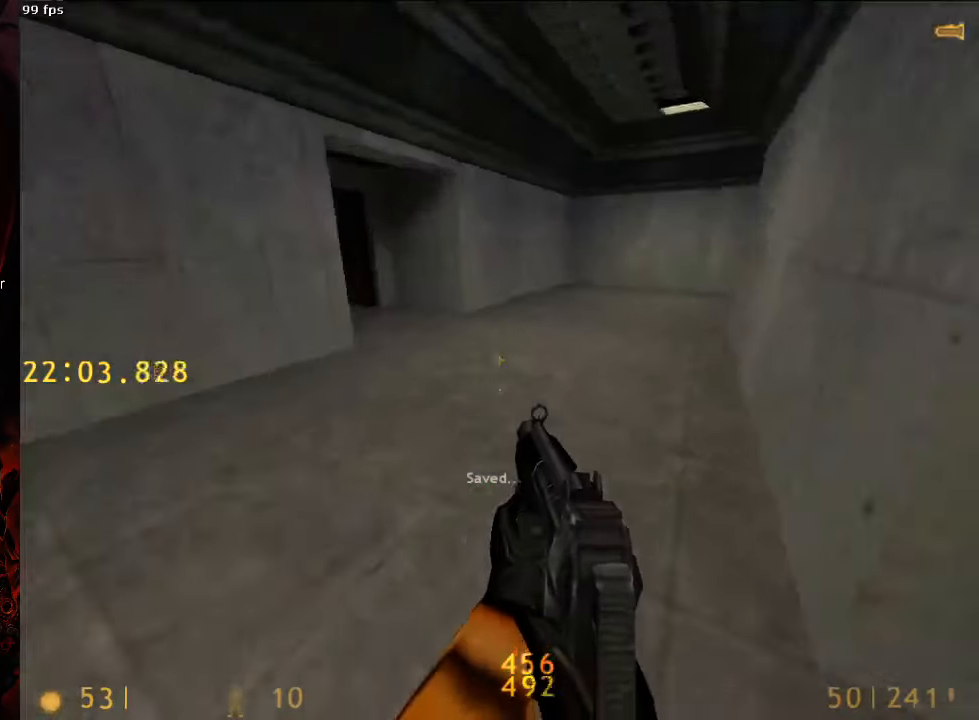
{"keys": ["a", "space"], "mouse": [], "events": [[146, "a", "down"], [146, "d", "up"]]}
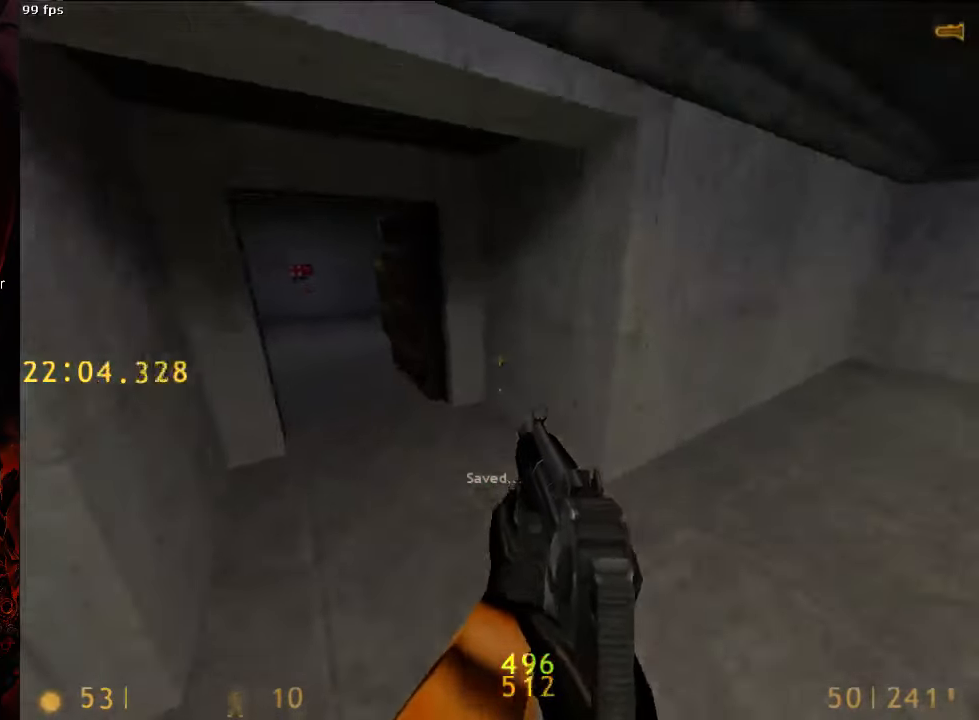
{"keys": ["w"], "mouse": [], "events": [[125, "w", "down"], [167, "a", "up"], [167, "space", "up"], [271, "tab", "down"], [333, "tab", "up"]]}
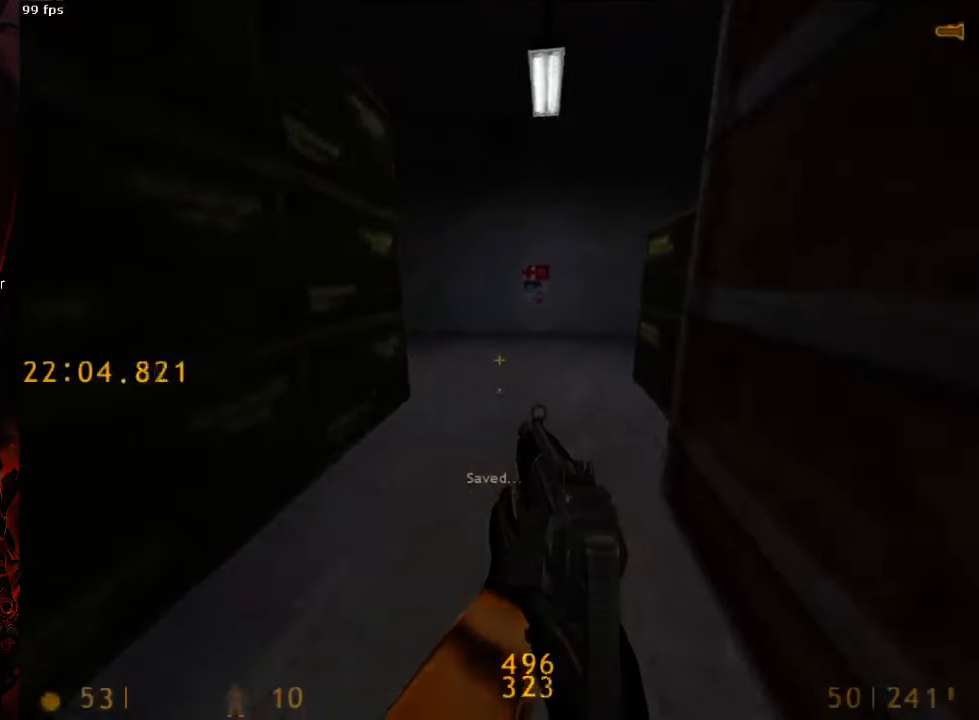
{"keys": [], "mouse": [], "events": [[458, "w", "up"]]}
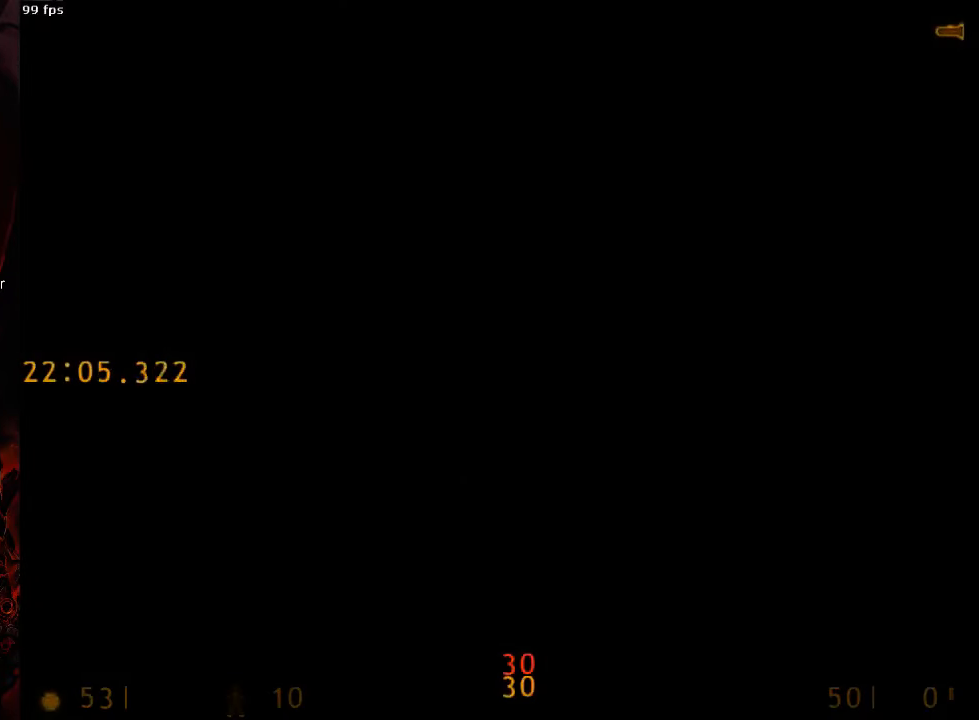
{"keys": ["w"], "mouse": [], "events": [[146, "w", "down"]]}
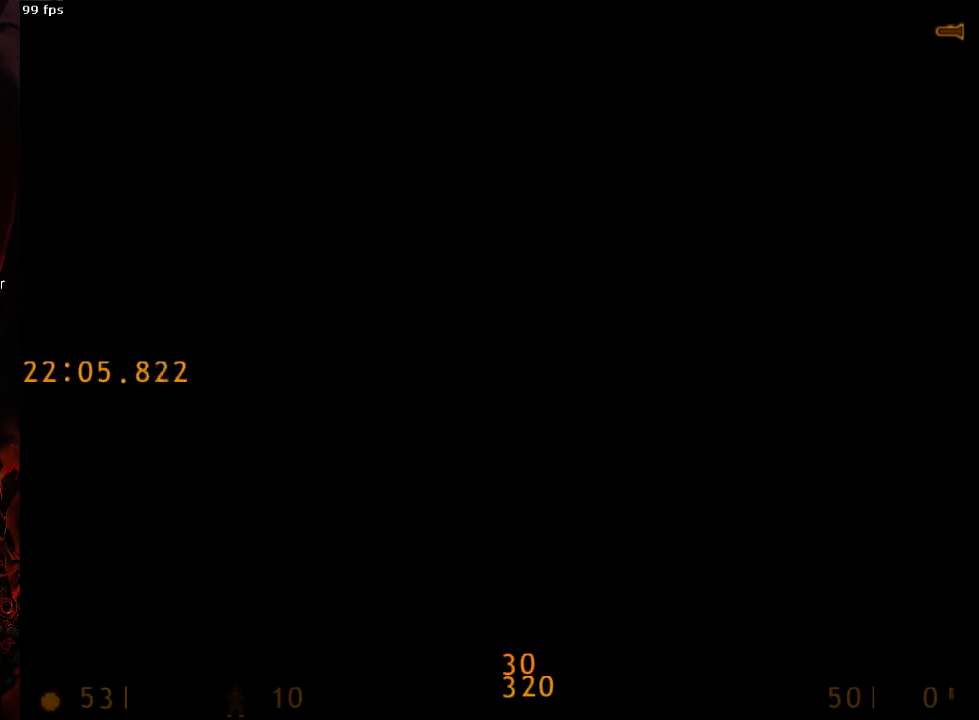
{"keys": ["a"], "mouse": [], "events": [[375, "w", "up"], [417, "a", "down"]]}
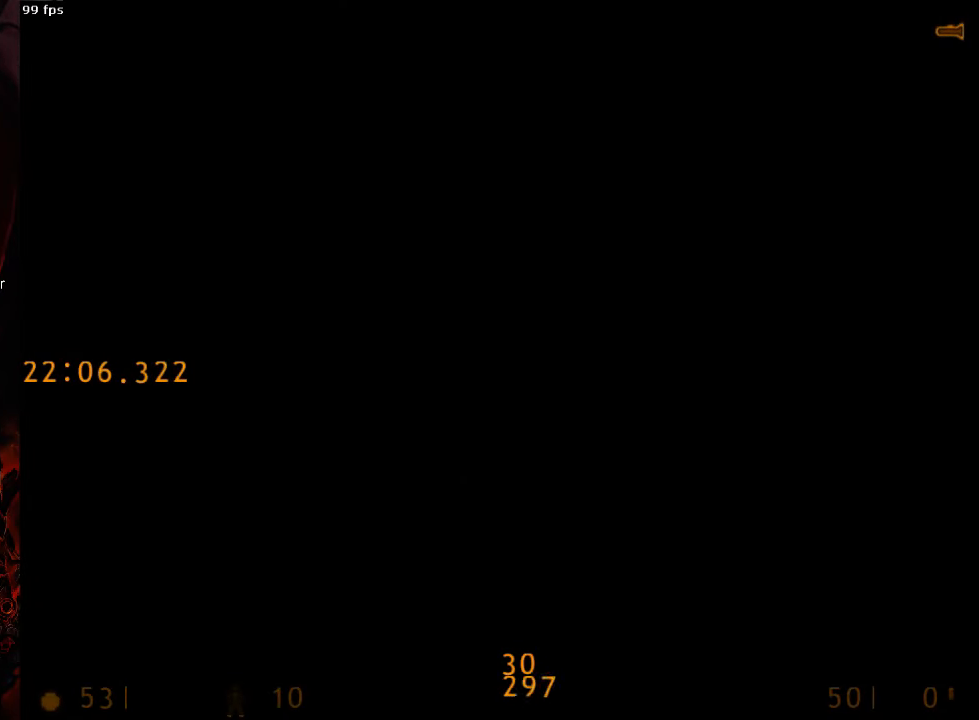
{"keys": ["e"], "mouse": [], "events": [[21, "w", "down"], [104, "a", "up"], [208, "e", "down"], [313, "w", "up"]]}
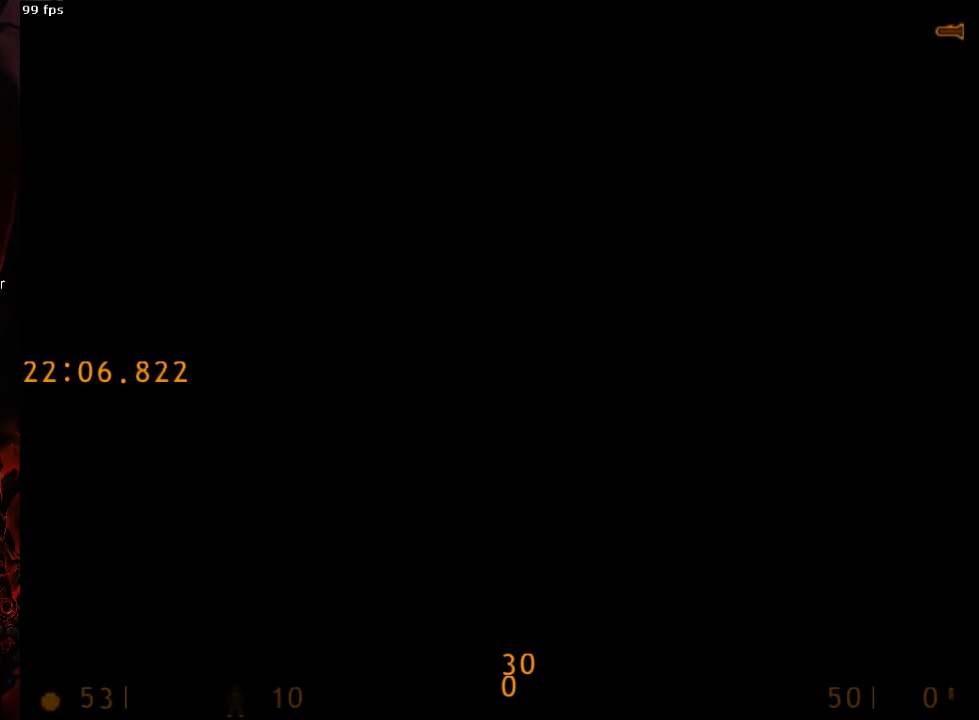
{"keys": ["a", "e", "w"], "mouse": [], "events": [[125, "a", "down"], [125, "w", "down"], [146, "e", "up"], [250, "e", "down"], [292, "a", "up"], [396, "e", "up"], [417, "a", "down"], [479, "e", "down"]]}
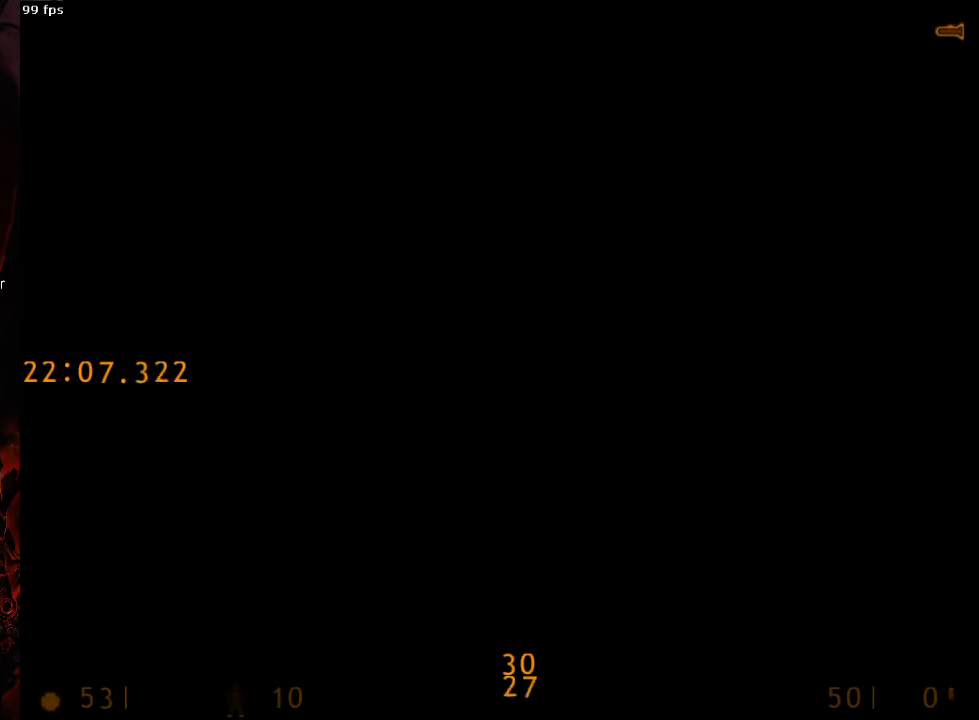
{"keys": ["e", "w"], "mouse": [], "events": [[83, "a", "up"], [125, "e", "up"], [188, "a", "down"], [250, "e", "down"], [354, "a", "up"], [438, "e", "up"], [500, "e", "down"]]}
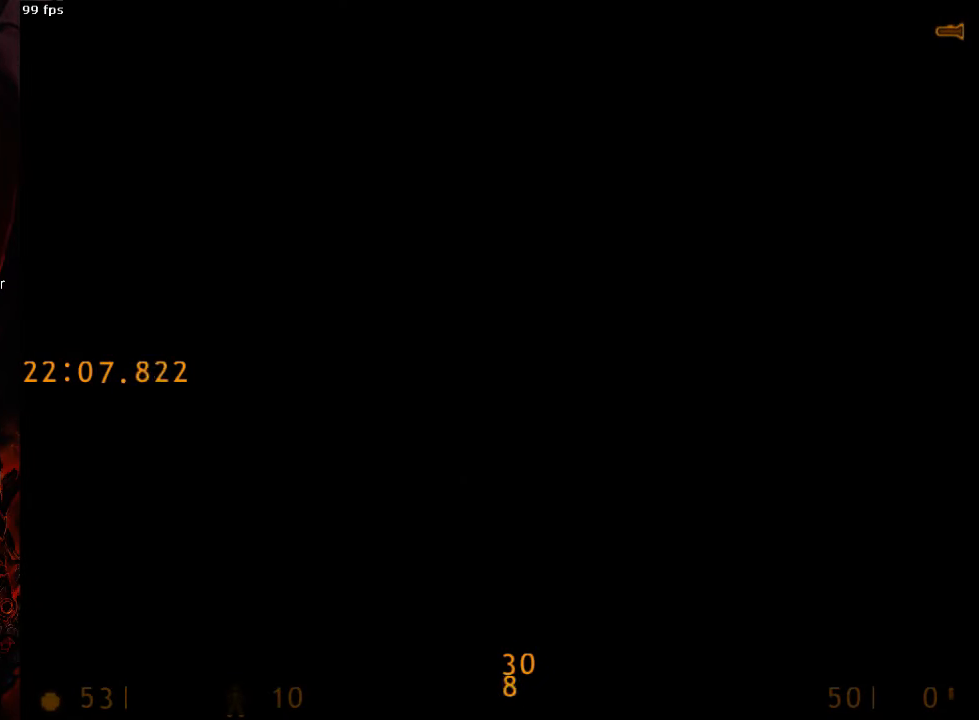
{"keys": ["w"], "mouse": [], "events": [[125, "e", "up"], [208, "e", "down"], [292, "e", "up"], [375, "e", "down"], [500, "e", "up"]]}
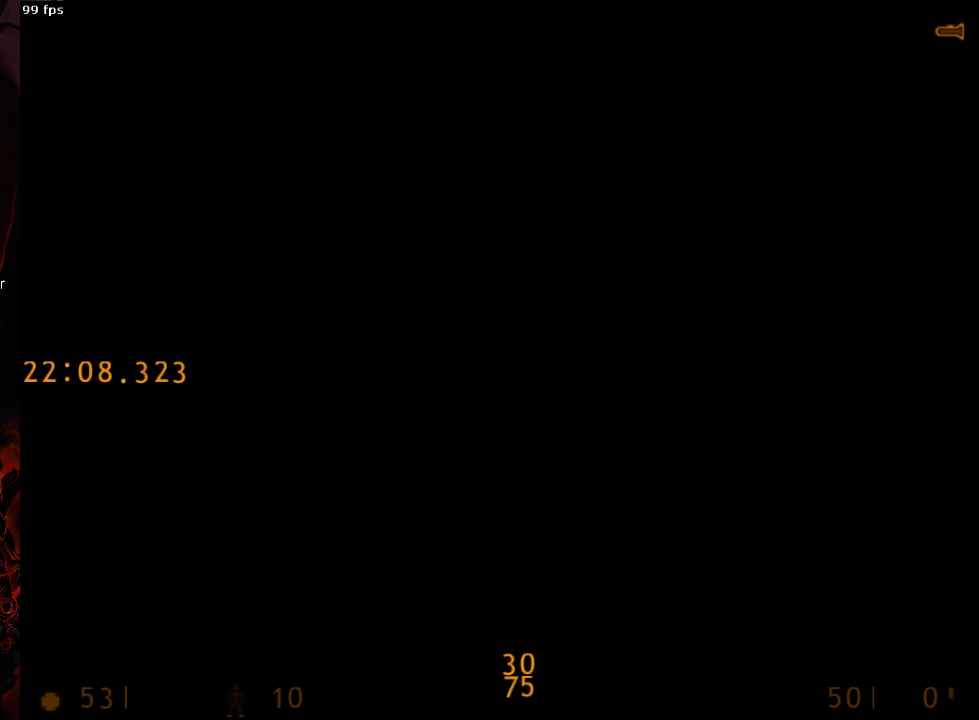
{"keys": ["w"], "mouse": [], "events": [[42, "e", "down"], [167, "e", "up"], [229, "e", "down"], [333, "e", "up"], [396, "e", "down"], [500, "e", "up"]]}
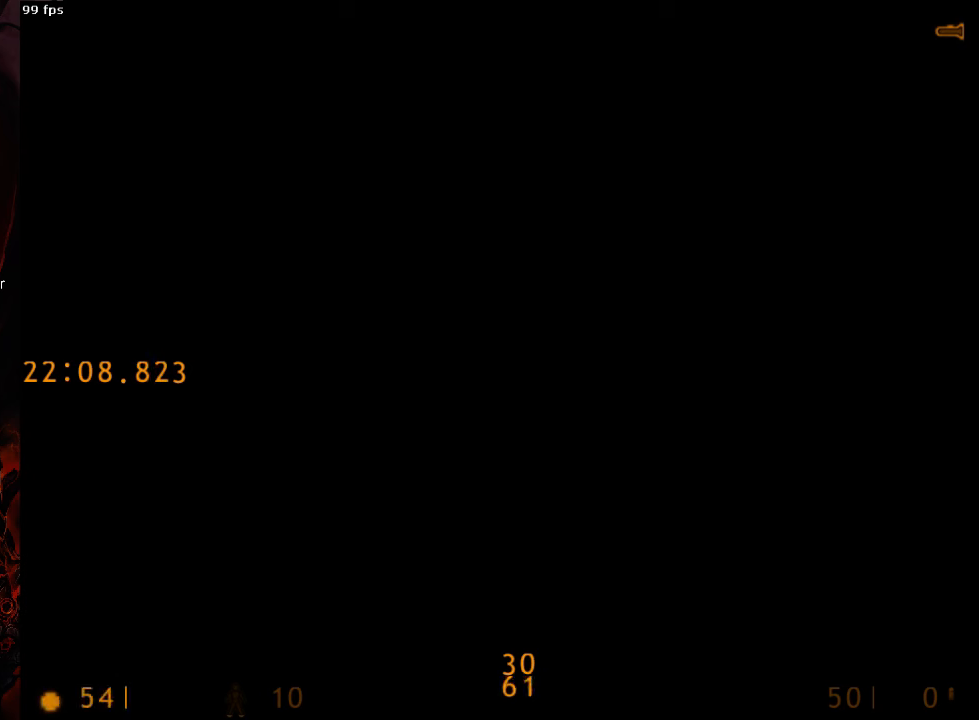
{"keys": ["e"], "mouse": [], "events": [[63, "e", "down"], [167, "e", "up"], [208, "e", "down"], [417, "w", "up"]]}